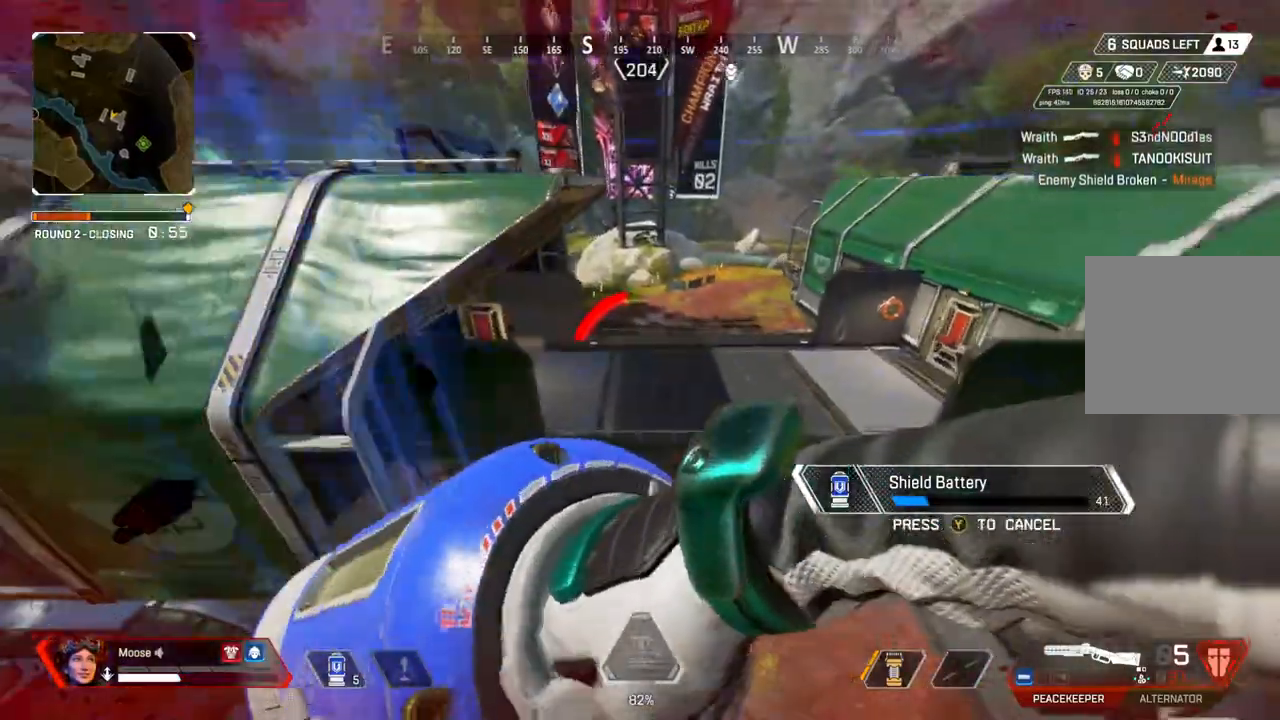
Gameplay with a controller (PlayStation layout); each line is a JSON object with the inputs held at the frame after it. "events" lists button and stick changes between this image and that frame as [ms after this image, input, new state], when the widget could be followed in between. Not read: SELECT START.
{"buttons": [], "left_stick": "right", "right_stick": "center", "events": [[183, "right_stick", "down"], [250, "left_stick", "up-right"], [333, "right_stick", "center"], [367, "left_stick", "right"]]}
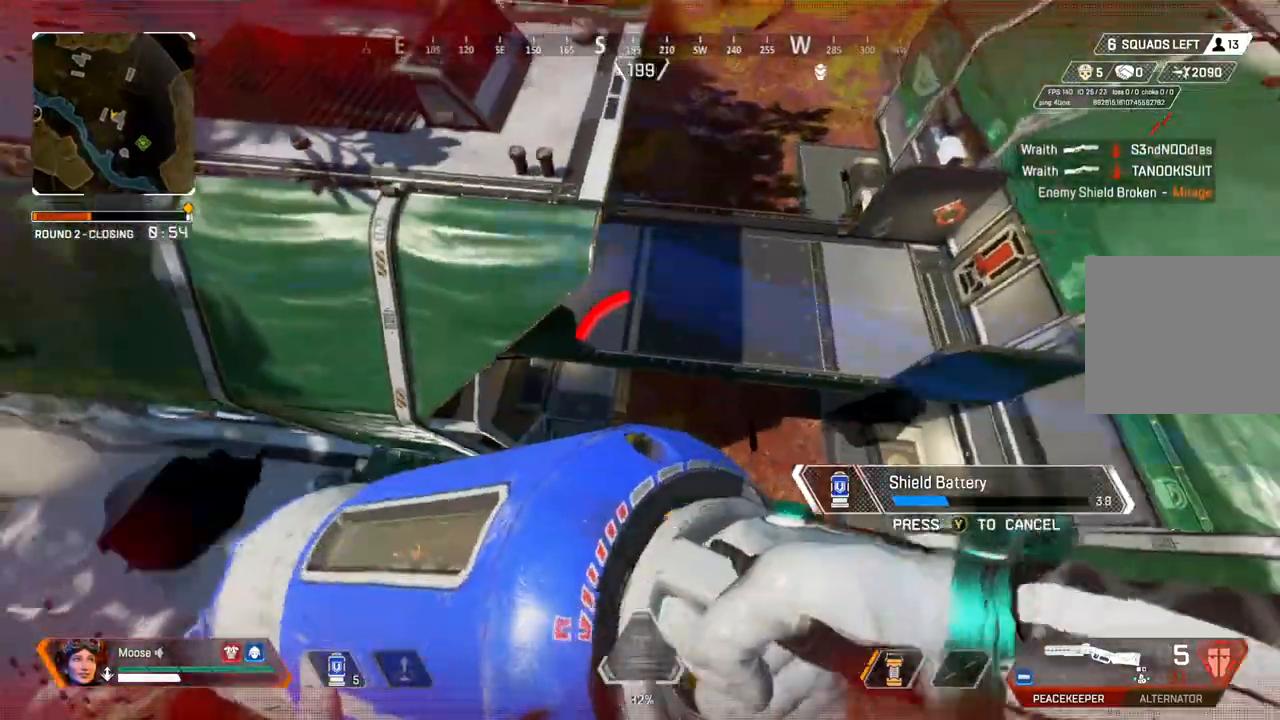
{"buttons": [], "left_stick": "up-left", "right_stick": "center", "events": [[117, "left_stick", "down"], [233, "left_stick", "down-left"], [467, "left_stick", "up-left"]]}
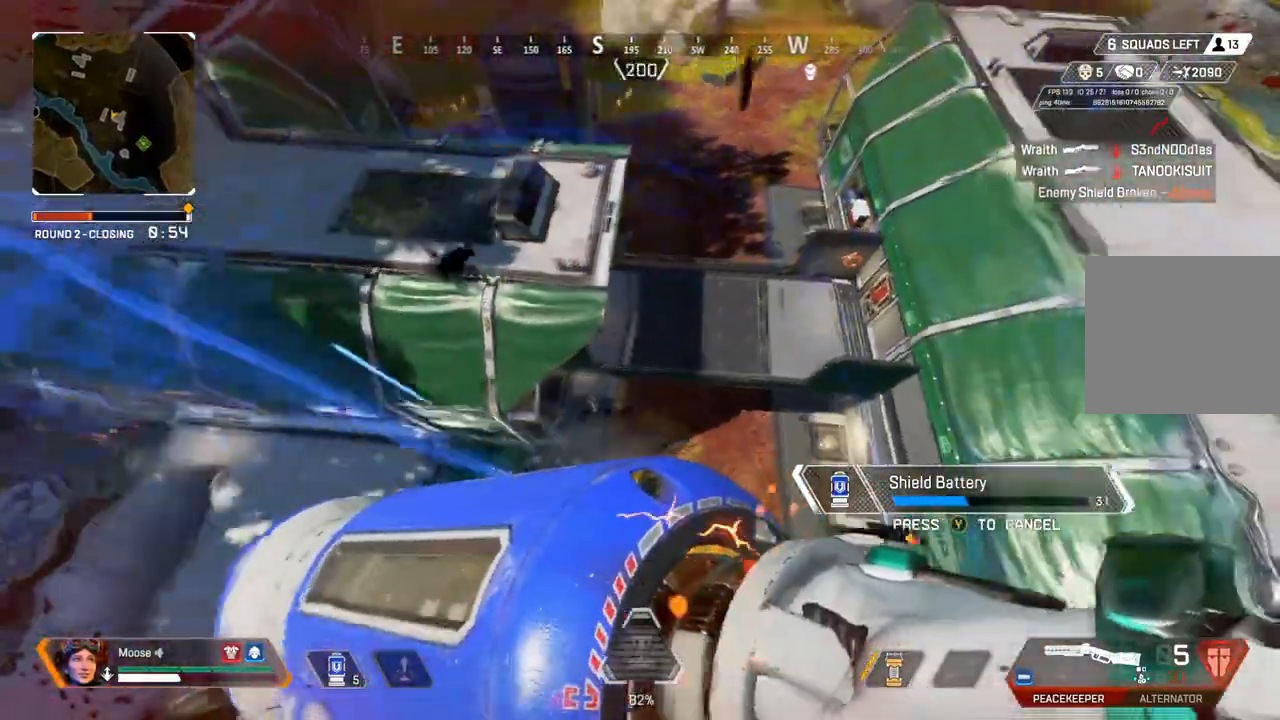
{"buttons": [], "left_stick": "up-left", "right_stick": "center", "events": []}
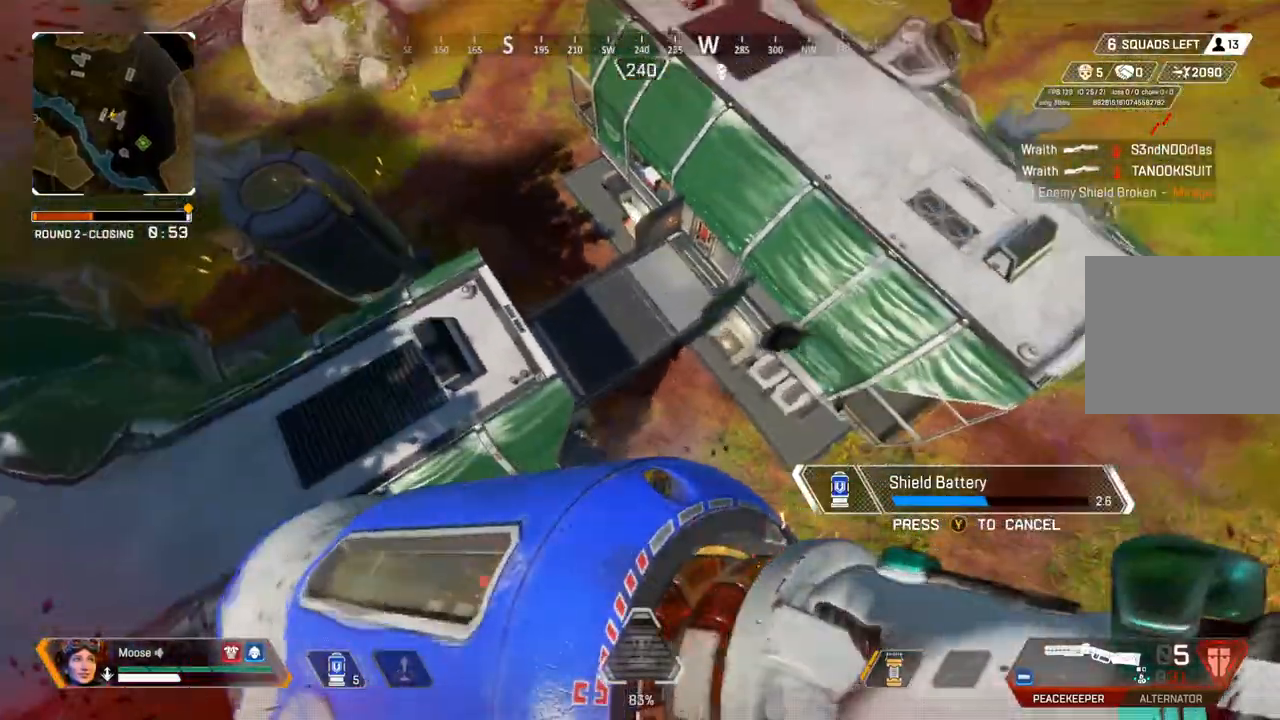
{"buttons": [], "left_stick": "up", "right_stick": "center", "events": [[383, "left_stick", "up"]]}
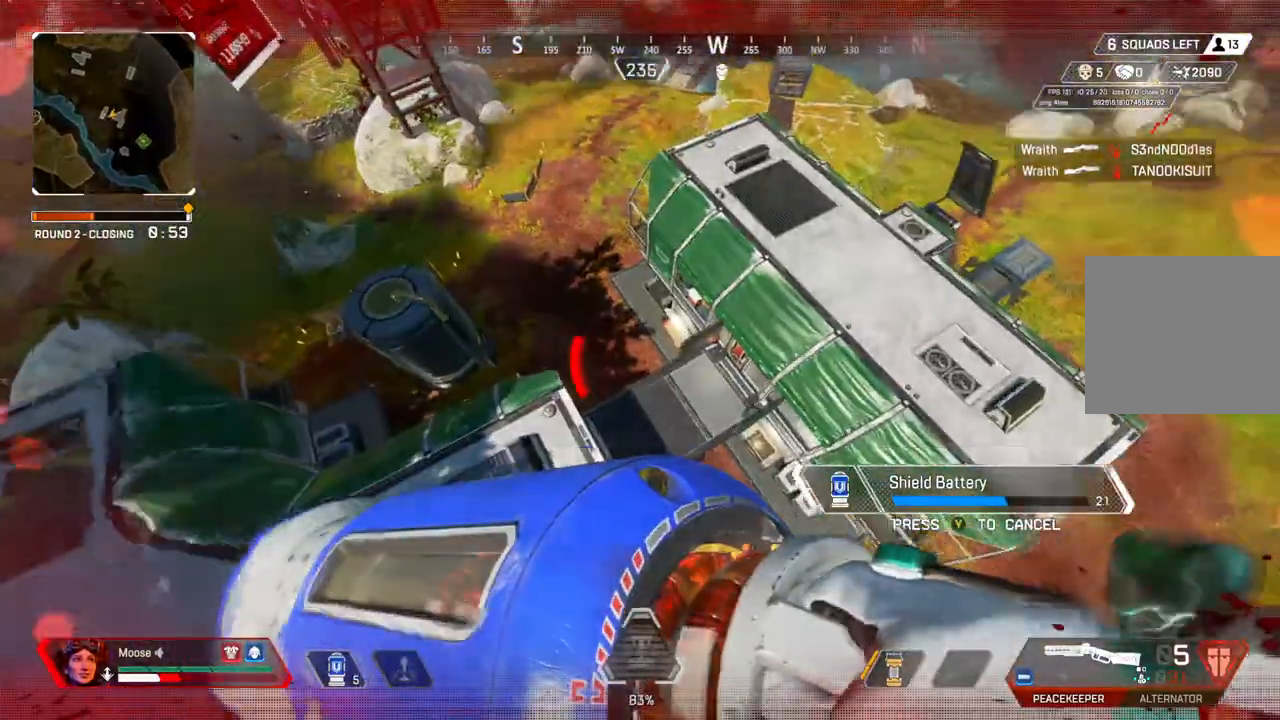
{"buttons": [], "left_stick": "up-right", "right_stick": "center", "events": [[150, "left_stick", "up-right"]]}
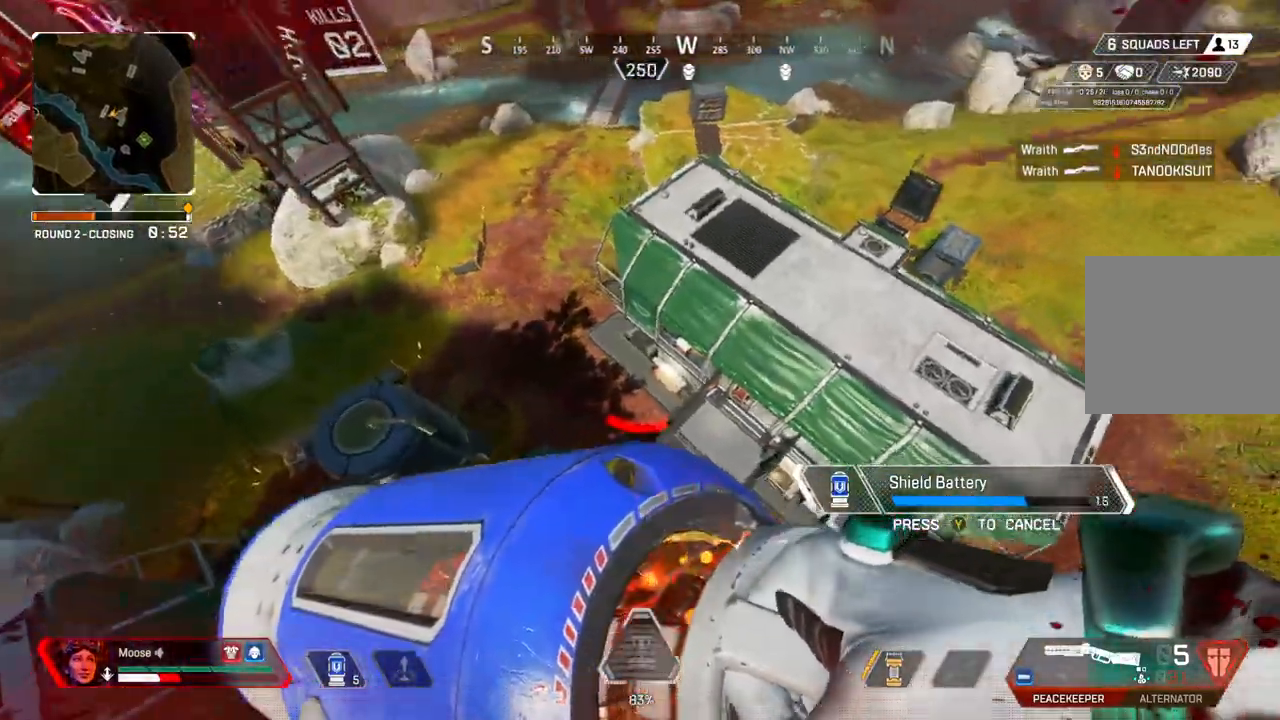
{"buttons": [], "left_stick": "up-right", "right_stick": "center", "events": []}
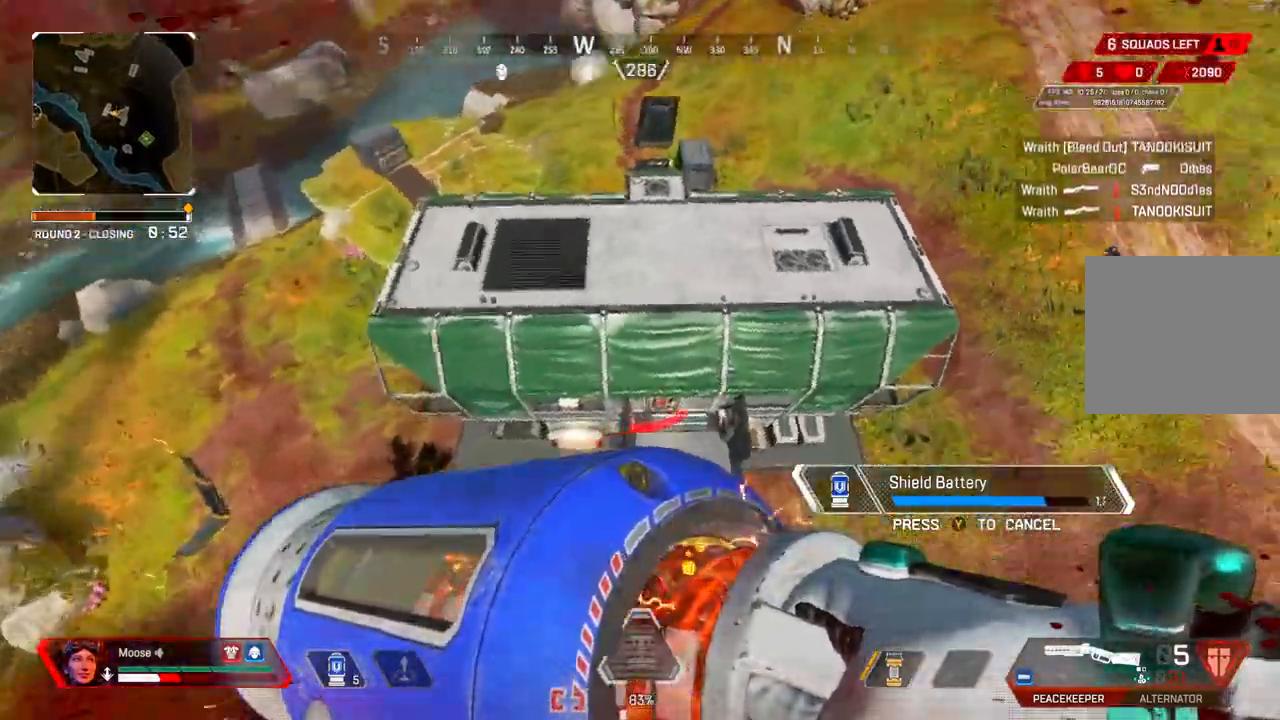
{"buttons": ["CIRCLE"], "left_stick": "down", "right_stick": "center", "events": [[33, "right_stick", "right"], [250, "right_stick", "center"], [350, "left_stick", "center"], [450, "CIRCLE", "down"], [483, "left_stick", "down"]]}
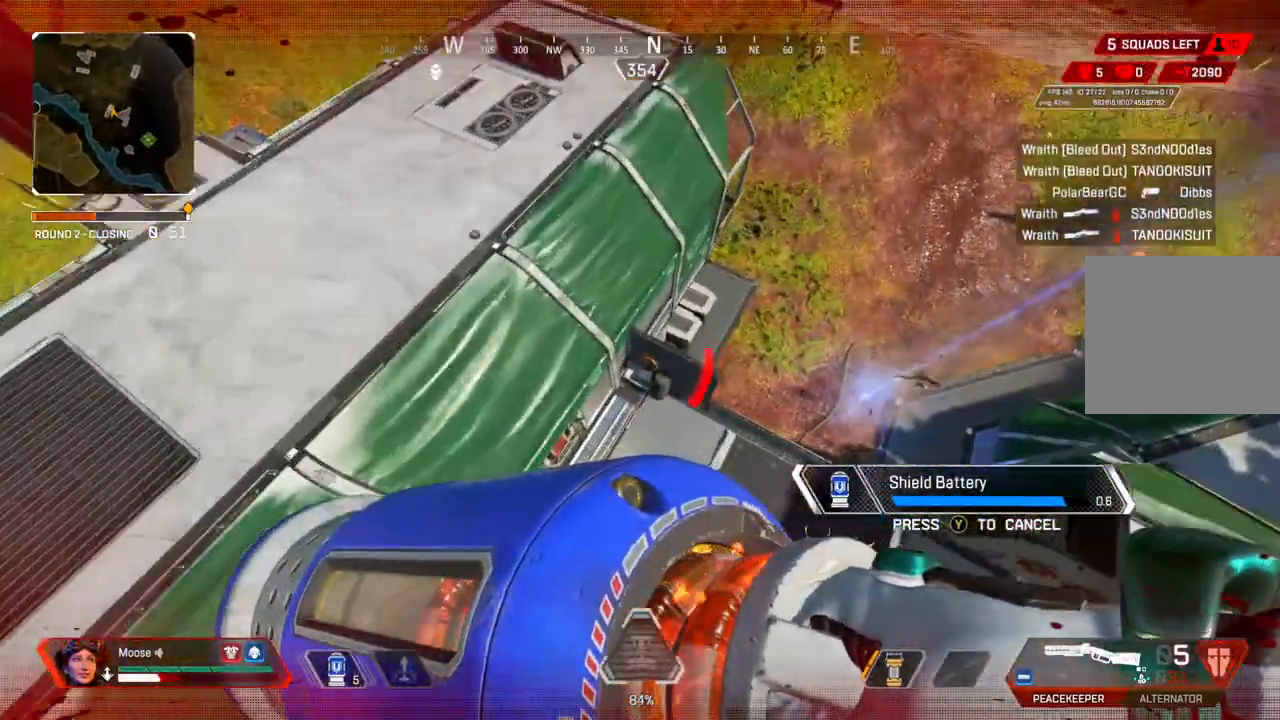
{"buttons": [], "left_stick": "up-right", "right_stick": "center", "events": [[67, "CIRCLE", "up"], [100, "left_stick", "center"], [250, "right_stick", "up-left"], [383, "left_stick", "up-left"], [450, "right_stick", "center"], [467, "left_stick", "up-right"]]}
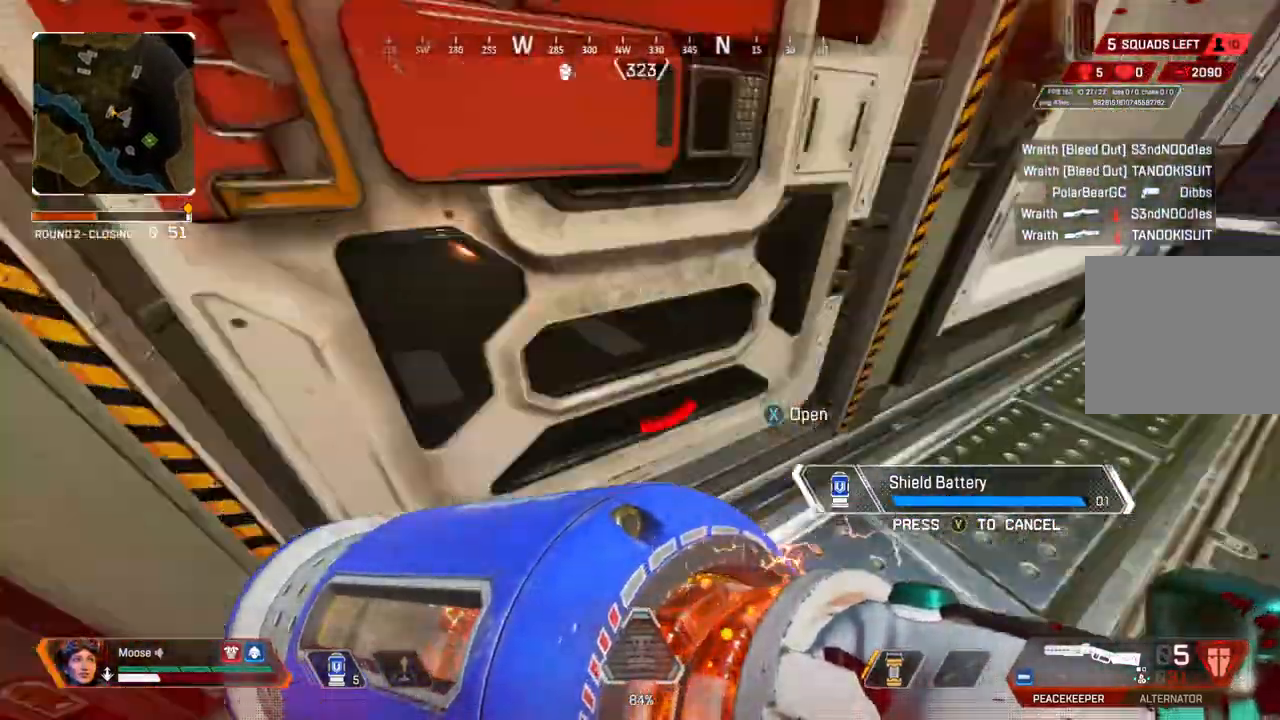
{"buttons": [], "left_stick": "left", "right_stick": "up-right", "events": [[17, "left_stick", "up"], [33, "SQUARE", "down"], [83, "CIRCLE", "down"], [100, "SQUARE", "up"], [183, "CIRCLE", "up"], [333, "right_stick", "up-right"], [483, "left_stick", "left"]]}
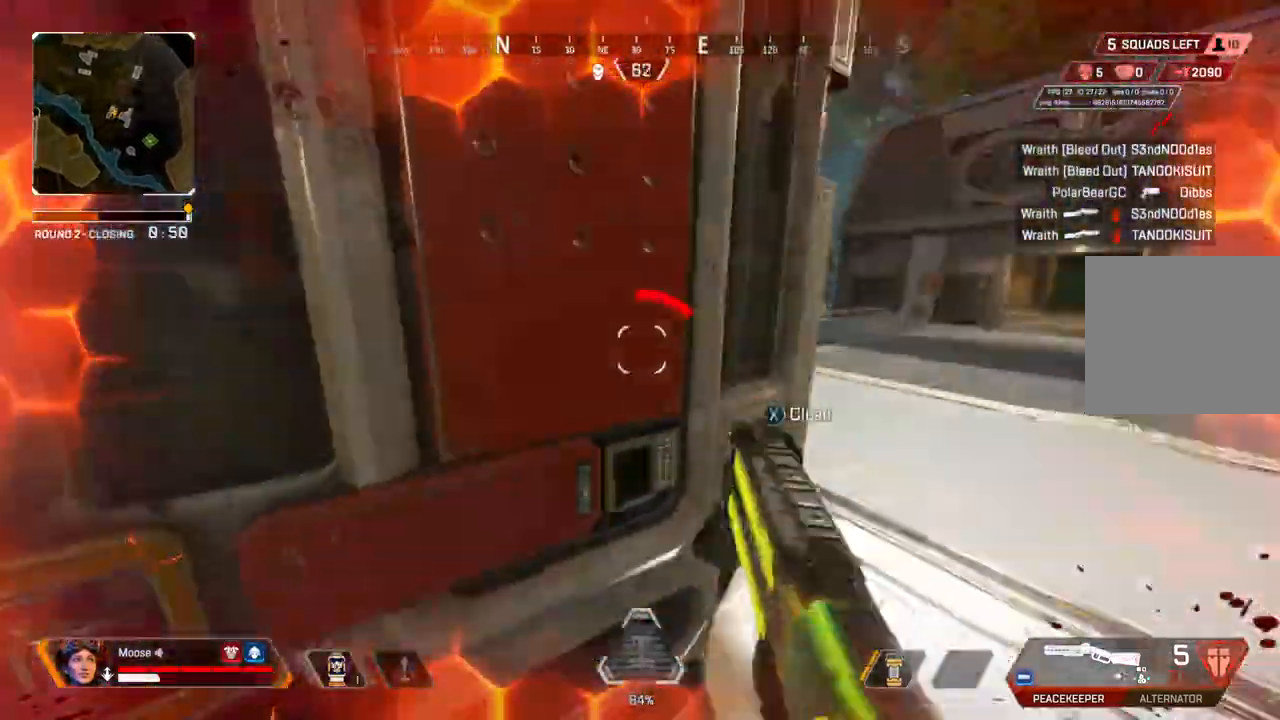
{"buttons": [], "left_stick": "up", "right_stick": "down-right", "events": [[33, "left_stick", "down-left"], [133, "right_stick", "center"], [233, "SQUARE", "down"], [300, "SQUARE", "up"], [433, "left_stick", "up"], [483, "right_stick", "down-right"]]}
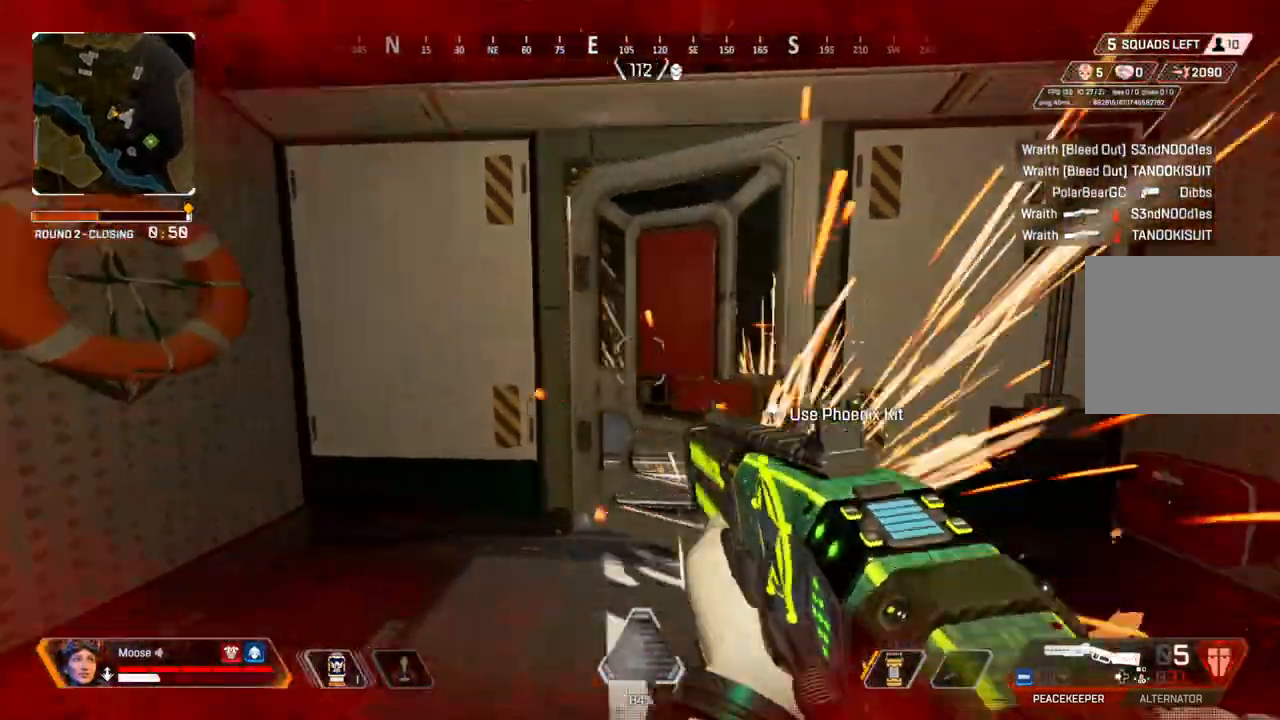
{"buttons": [], "left_stick": "center", "right_stick": "center", "events": [[33, "right_stick", "center"], [300, "right_stick", "up-left"], [350, "right_stick", "center"], [500, "left_stick", "center"]]}
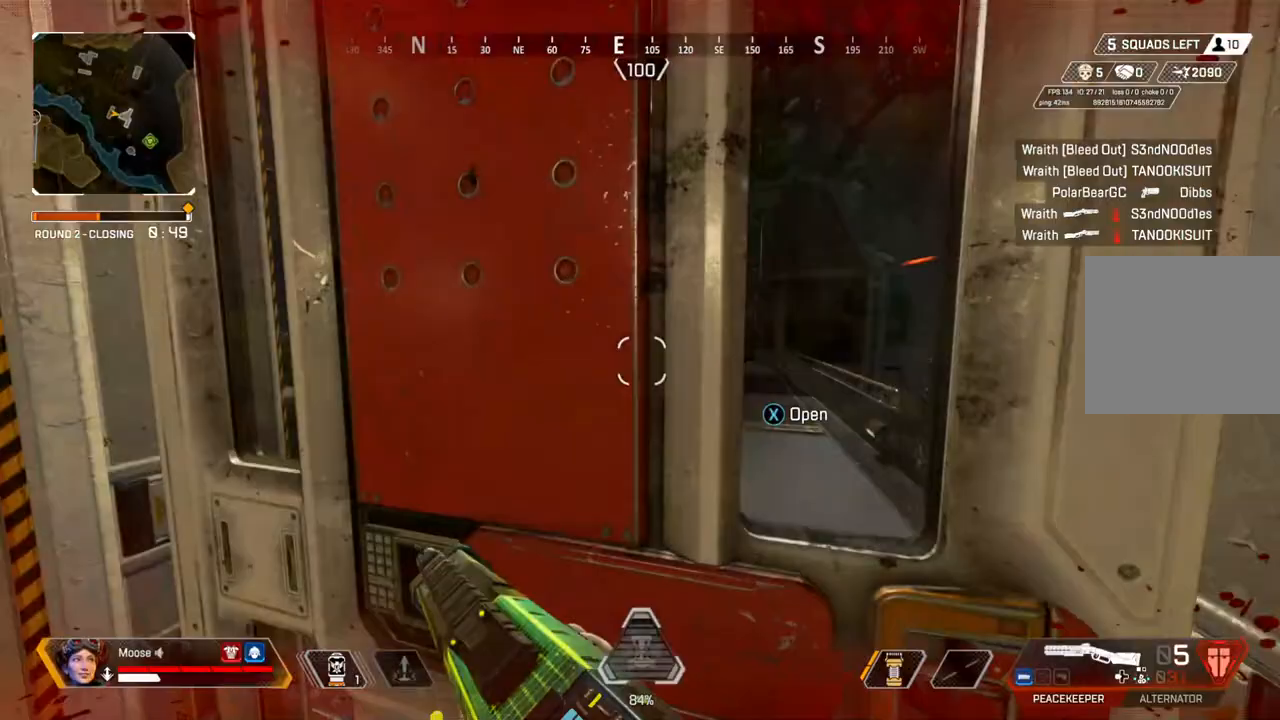
{"buttons": [], "left_stick": "down", "right_stick": "center", "events": [[283, "SQUARE", "down"], [350, "SQUARE", "up"], [417, "left_stick", "down"]]}
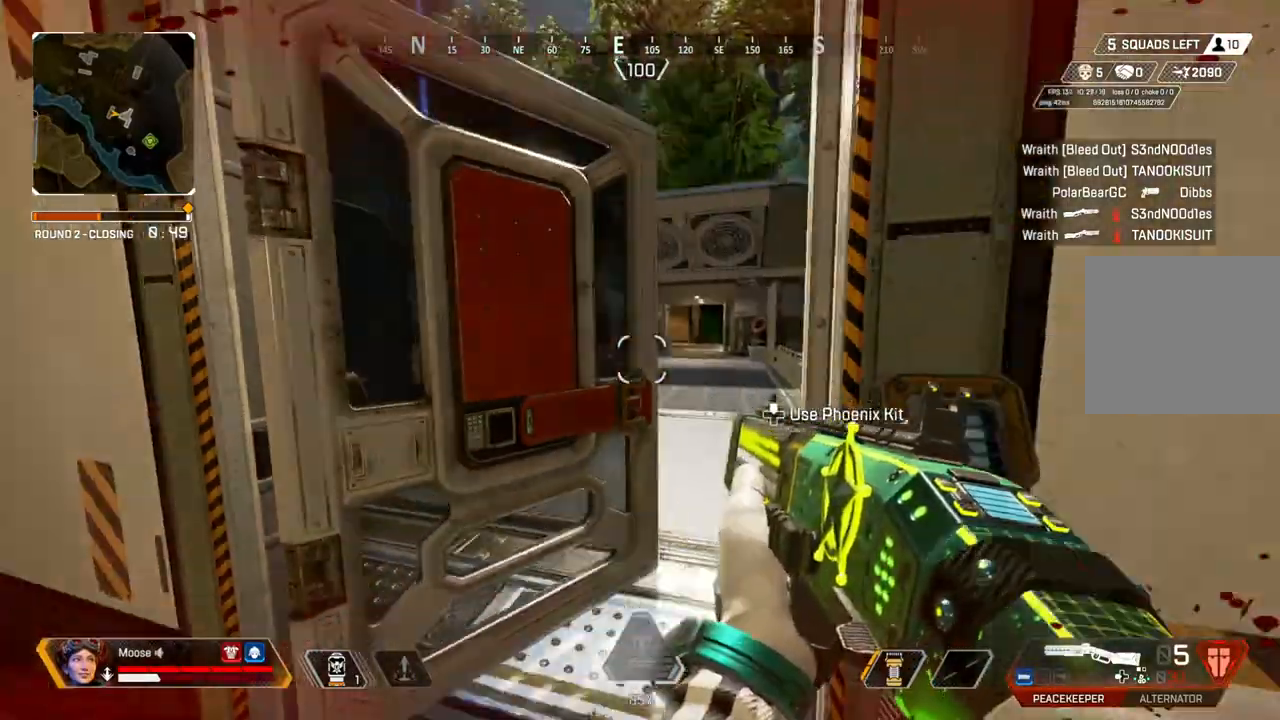
{"buttons": ["L2"], "left_stick": "center", "right_stick": "center", "events": [[17, "L2", "down"], [250, "left_stick", "left"], [283, "right_stick", "right"], [467, "right_stick", "center"], [500, "left_stick", "center"]]}
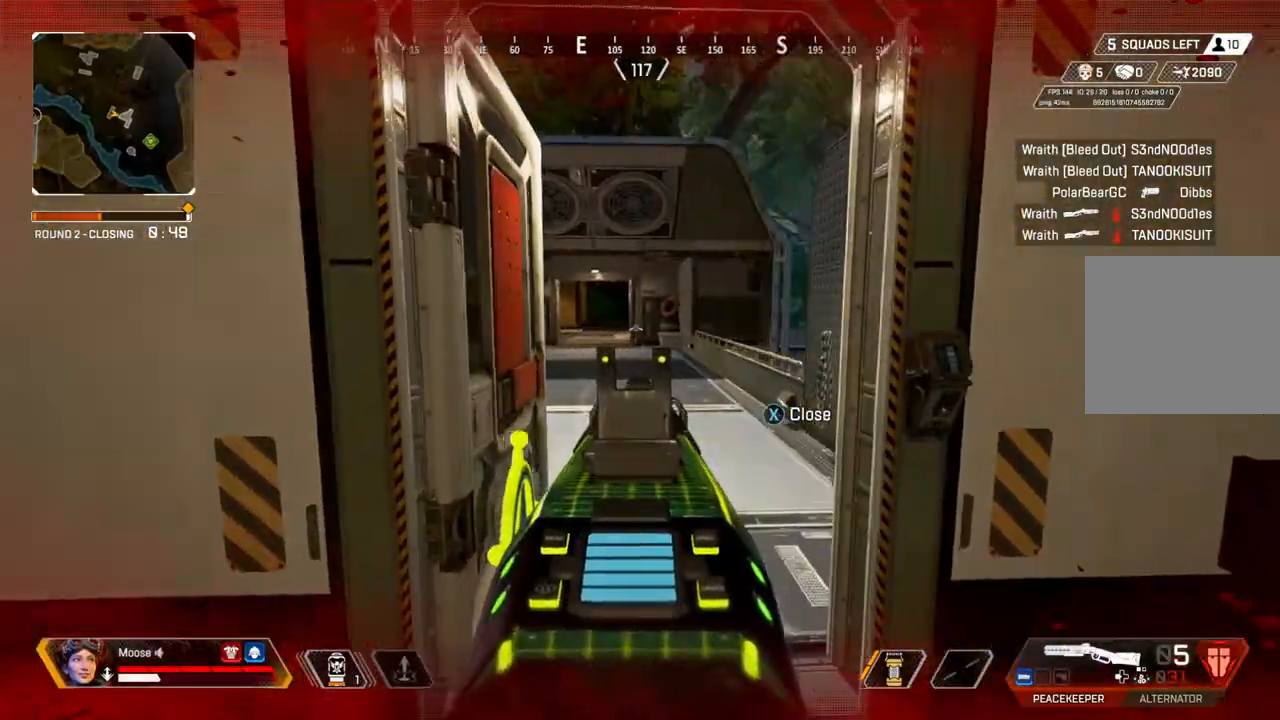
{"buttons": ["L2"], "left_stick": "center", "right_stick": "center", "events": []}
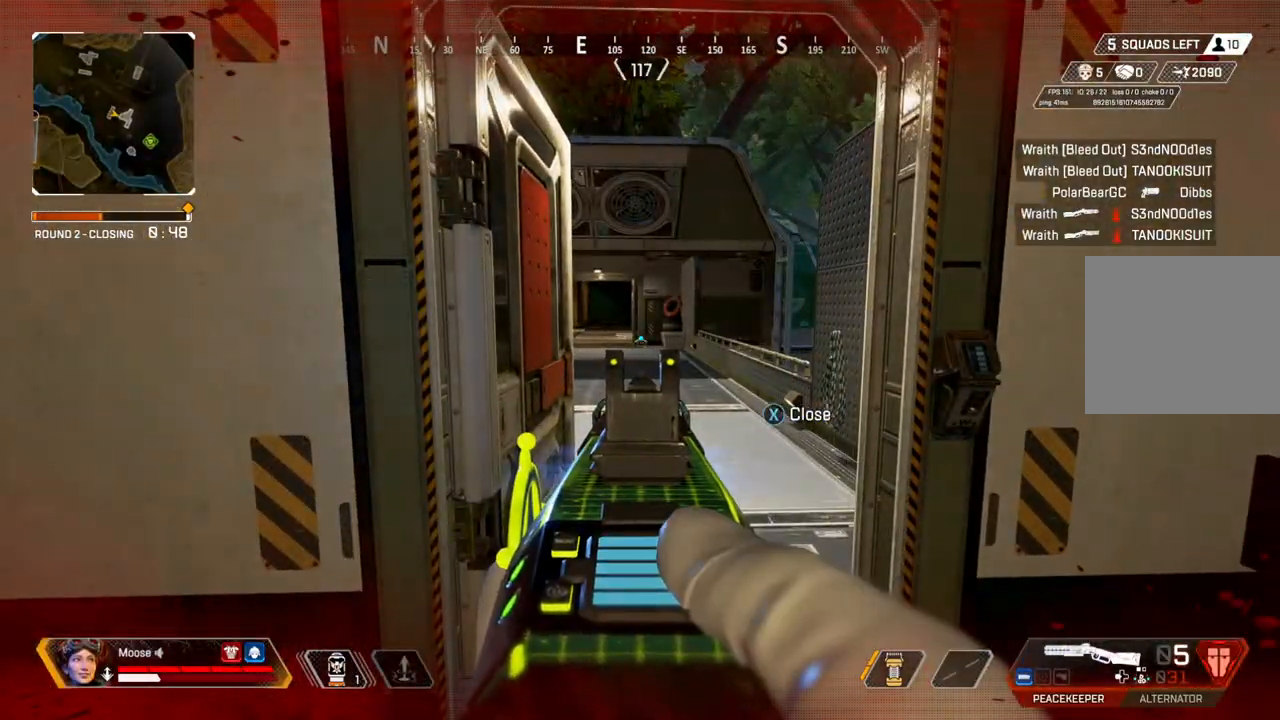
{"buttons": [], "left_stick": "down-right", "right_stick": "center", "events": [[217, "L2", "up"], [233, "left_stick", "up"], [317, "SQUARE", "down"], [367, "SQUARE", "up"], [400, "left_stick", "down-right"]]}
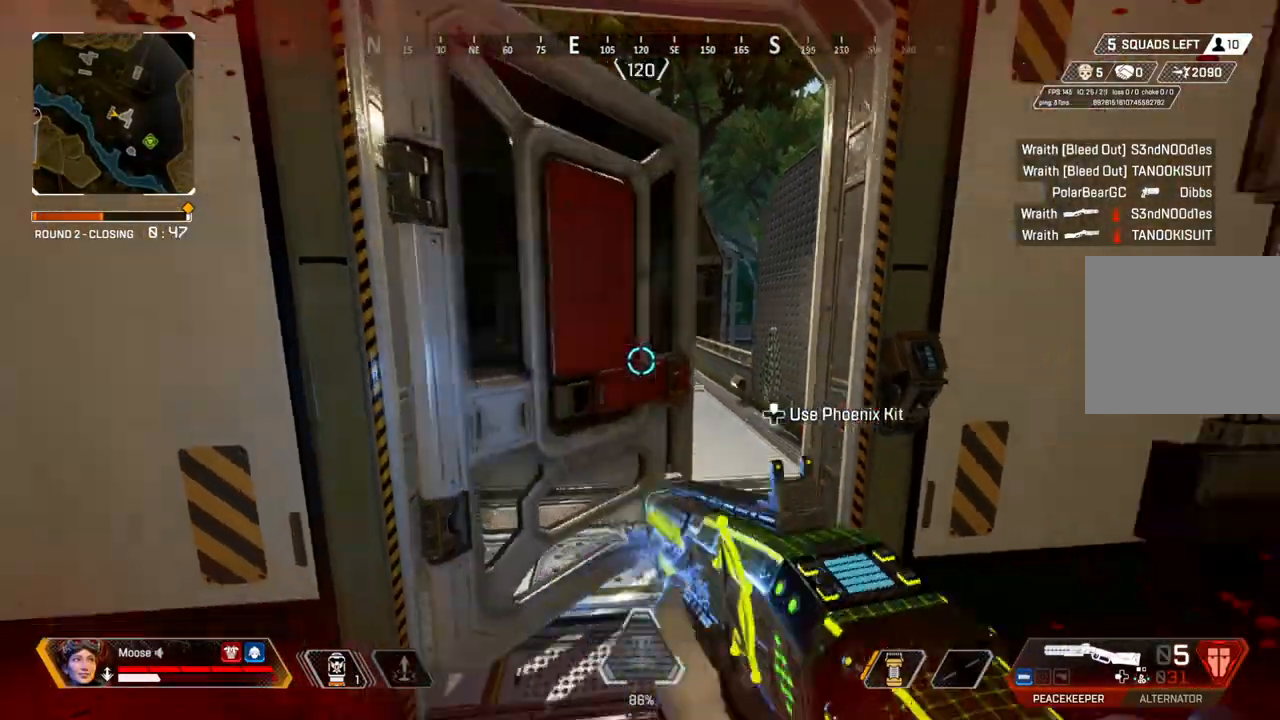
{"buttons": [], "left_stick": "center", "right_stick": "center", "events": [[17, "right_stick", "right"], [50, "left_stick", "up"], [83, "right_stick", "center"], [217, "CIRCLE", "down"], [250, "left_stick", "center"], [333, "CIRCLE", "up"], [367, "DPAD_UP", "down"], [500, "DPAD_UP", "up"]]}
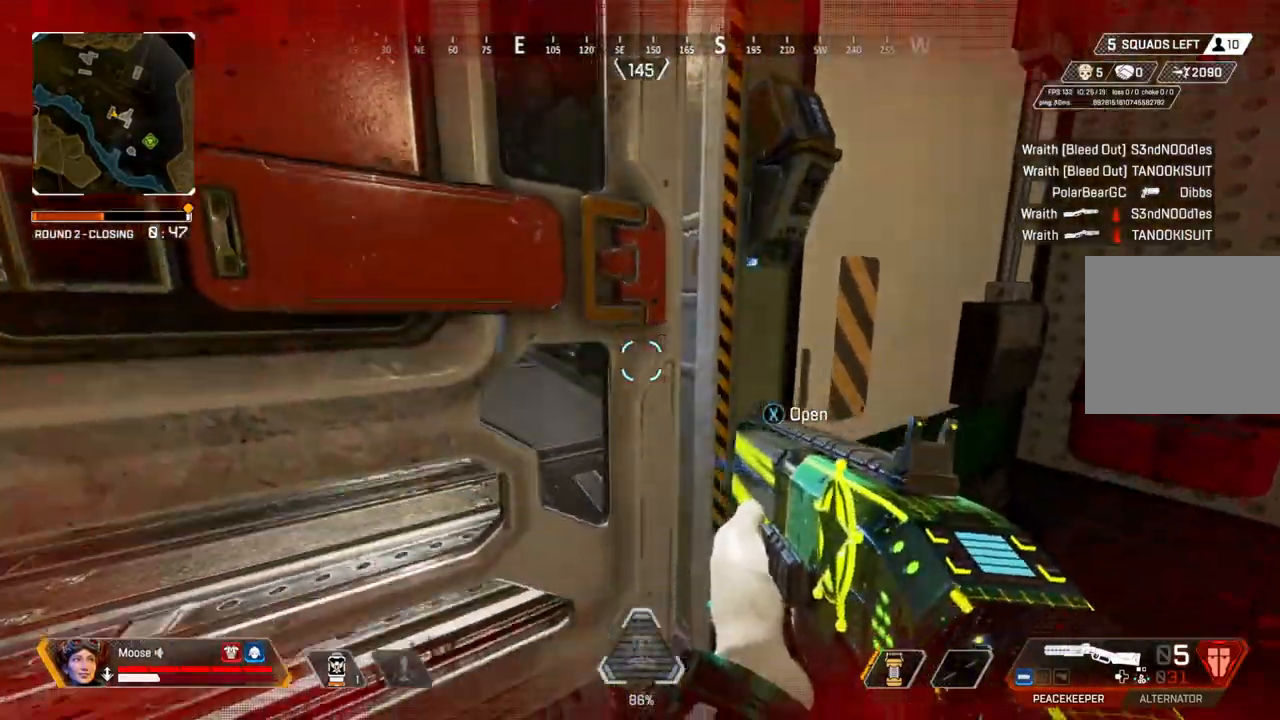
{"buttons": [], "left_stick": "down", "right_stick": "right"}
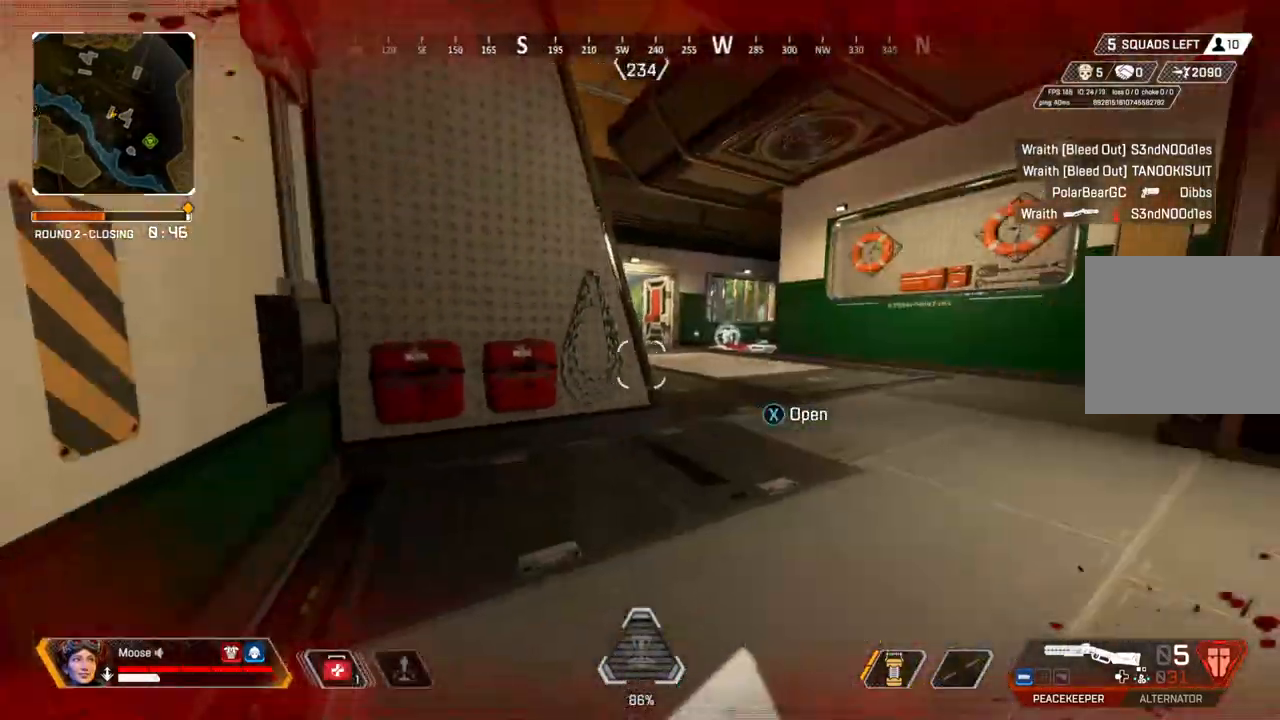
{"buttons": [], "left_stick": "up", "right_stick": "center", "events": [[17, "right_stick", "center"], [133, "left_stick", "center"], [283, "TRIANGLE", "down"], [300, "left_stick", "up"], [350, "TRIANGLE", "up"]]}
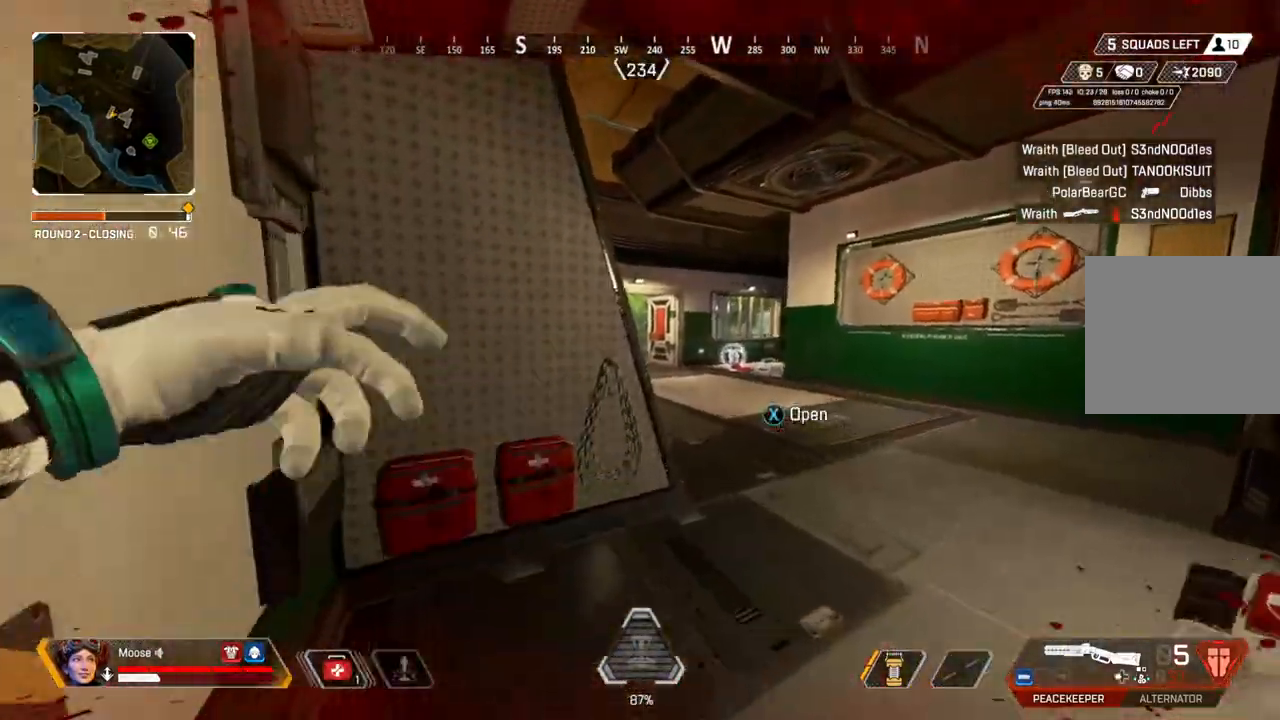
{"buttons": [], "left_stick": "up", "right_stick": "center", "events": []}
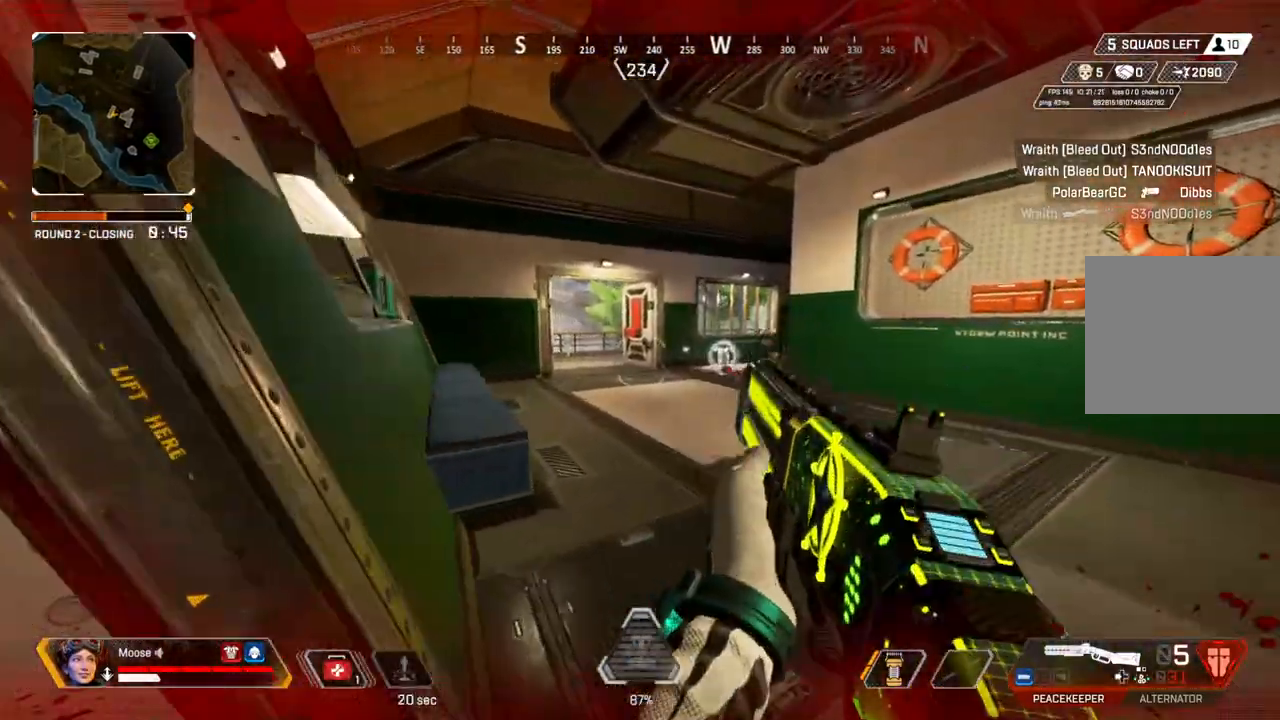
{"buttons": [], "left_stick": "up", "right_stick": "center", "events": [[367, "CIRCLE", "down"], [417, "CIRCLE", "up"]]}
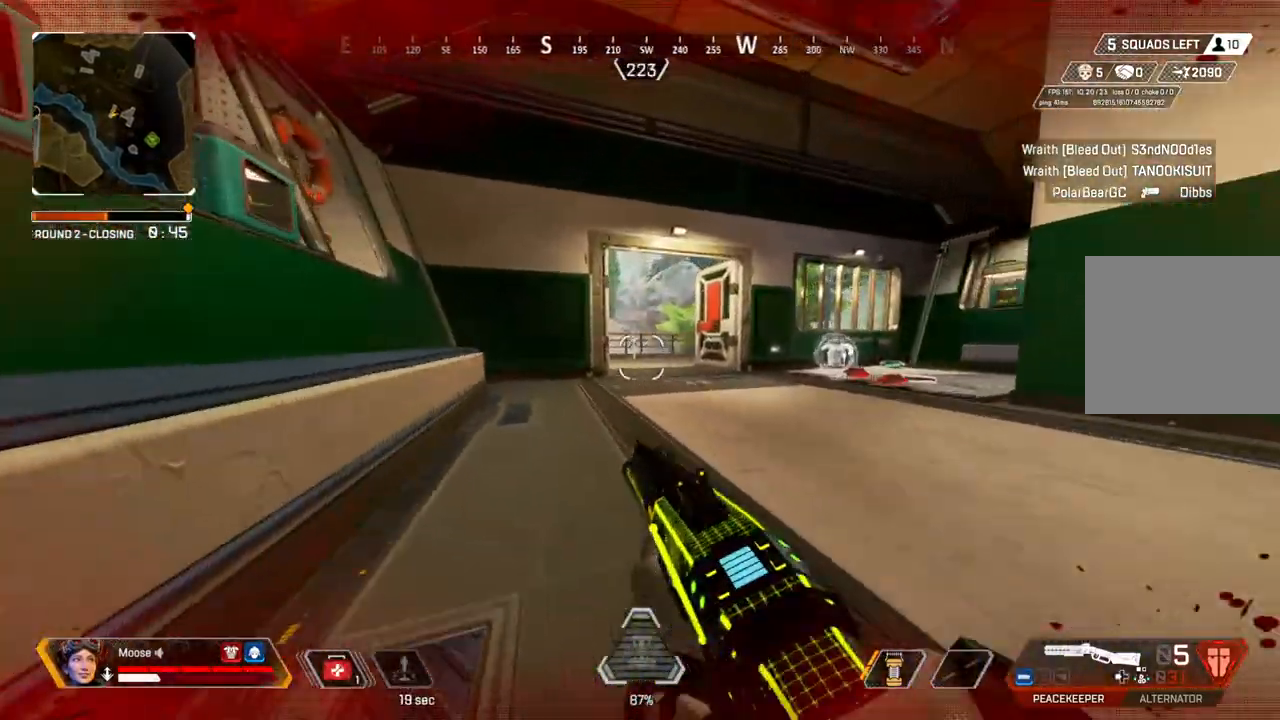
{"buttons": [], "left_stick": "center", "right_stick": "center", "events": [[33, "CROSS", "down"], [117, "CIRCLE", "down"], [117, "left_stick", "right"], [133, "CROSS", "up"], [233, "CIRCLE", "up"], [383, "left_stick", "center"]]}
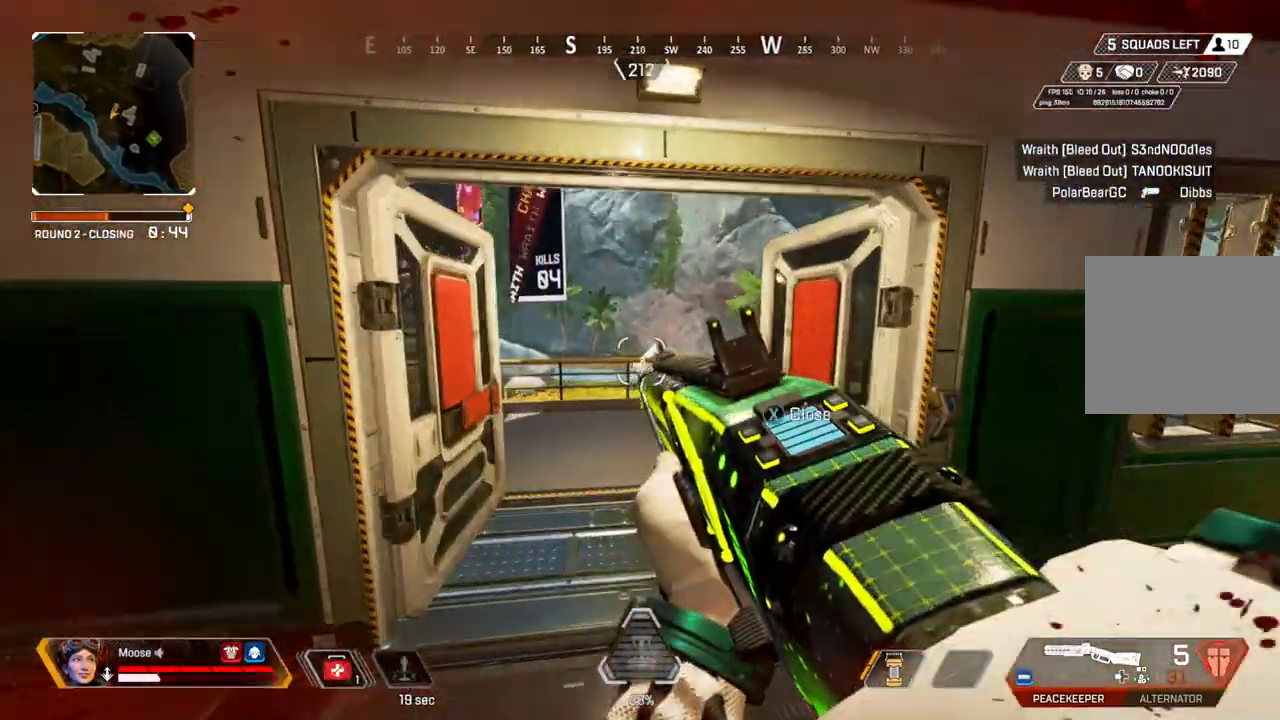
{"buttons": [], "left_stick": "left", "right_stick": "center", "events": [[33, "left_stick", "up-left"], [100, "CIRCLE", "down"], [117, "left_stick", "left"], [183, "CIRCLE", "up"], [367, "right_stick", "right"], [417, "right_stick", "center"]]}
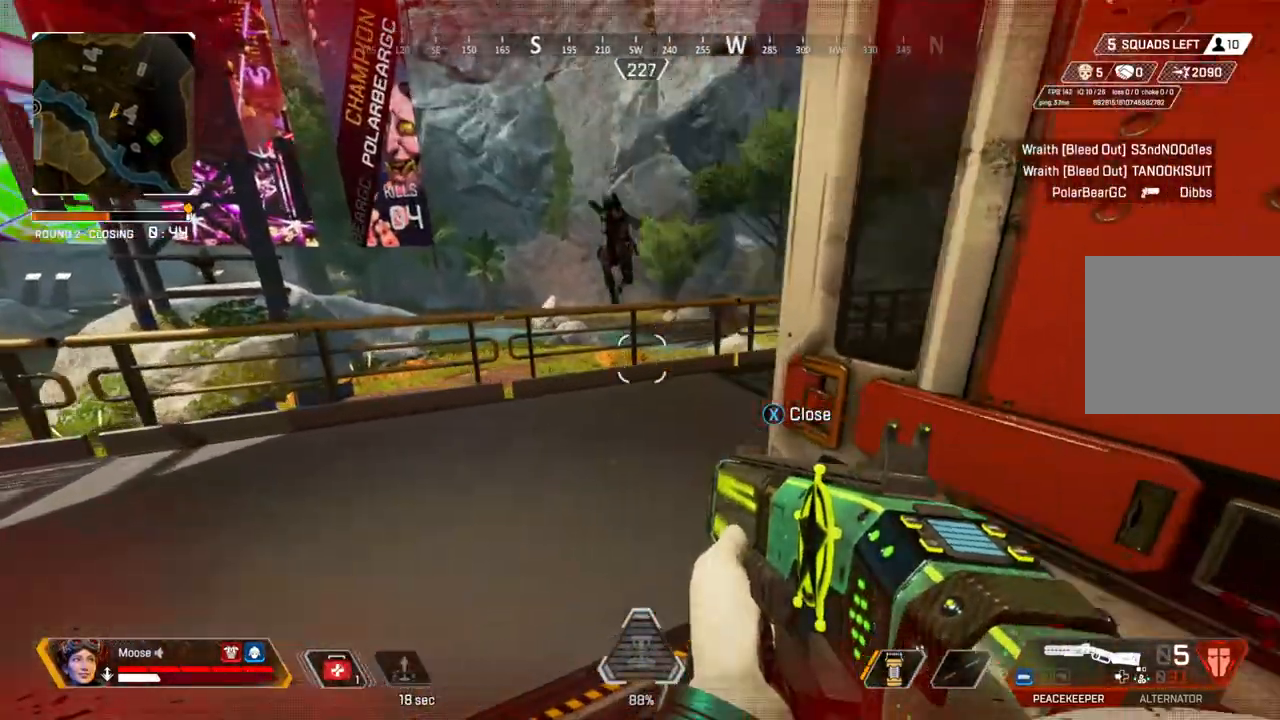
{"buttons": ["L2", "R2"], "left_stick": "right", "right_stick": "left", "events": [[17, "L2", "down"], [67, "right_stick", "up-left"], [183, "right_stick", "up"], [200, "left_stick", "right"], [483, "right_stick", "left"], [500, "R2", "down"]]}
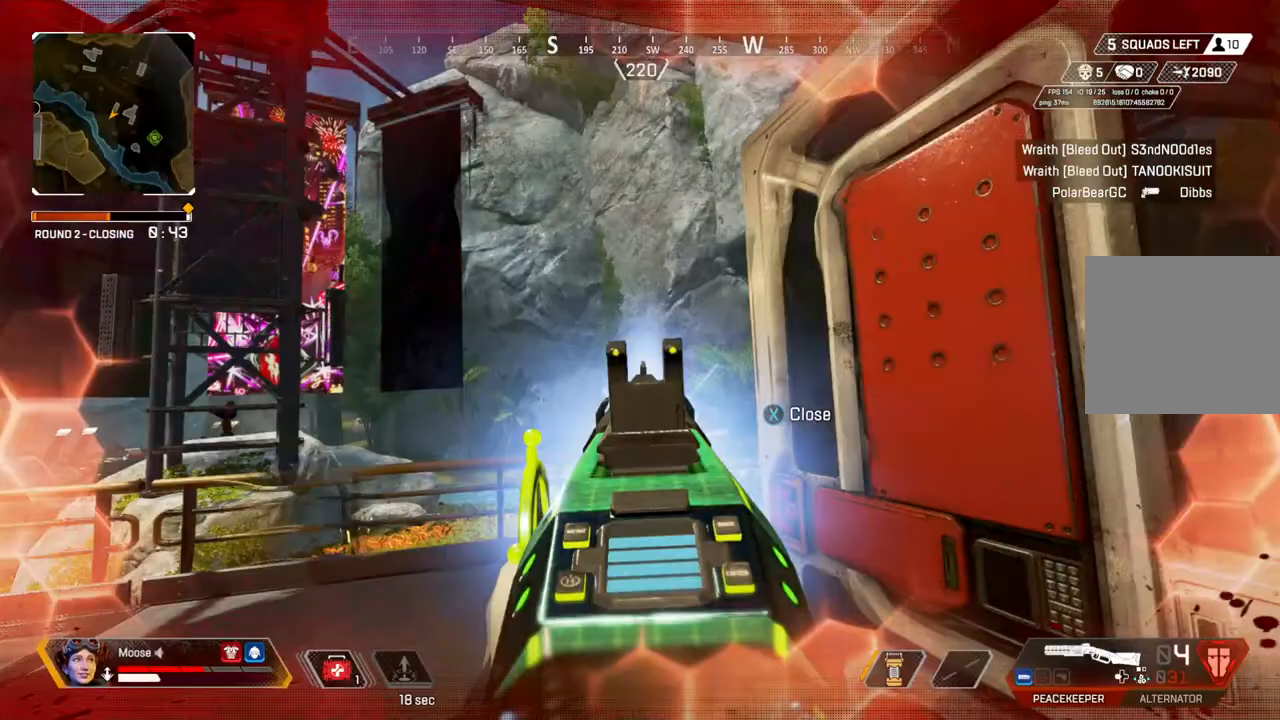
{"buttons": ["CIRCLE"], "left_stick": "left", "right_stick": "left"}
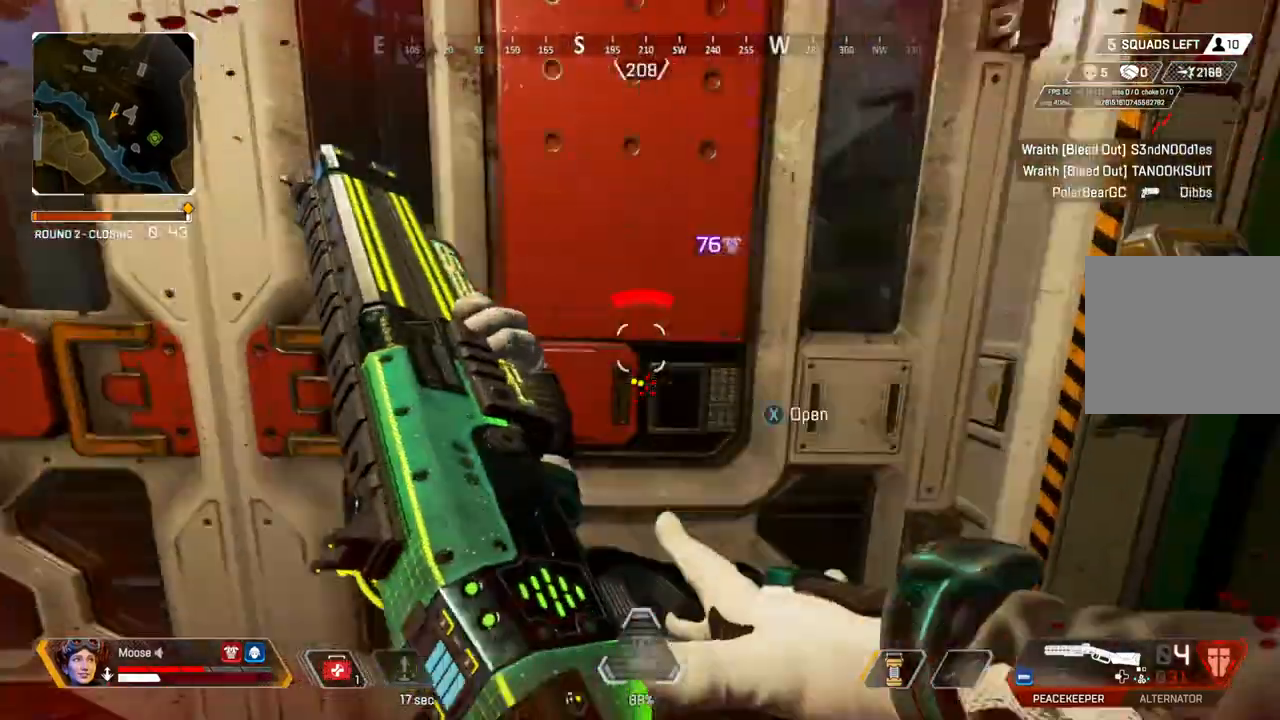
{"buttons": [], "left_stick": "up", "right_stick": "left", "events": [[33, "CIRCLE", "up"], [83, "SQUARE", "down"], [150, "SQUARE", "up"], [250, "left_stick", "up"]]}
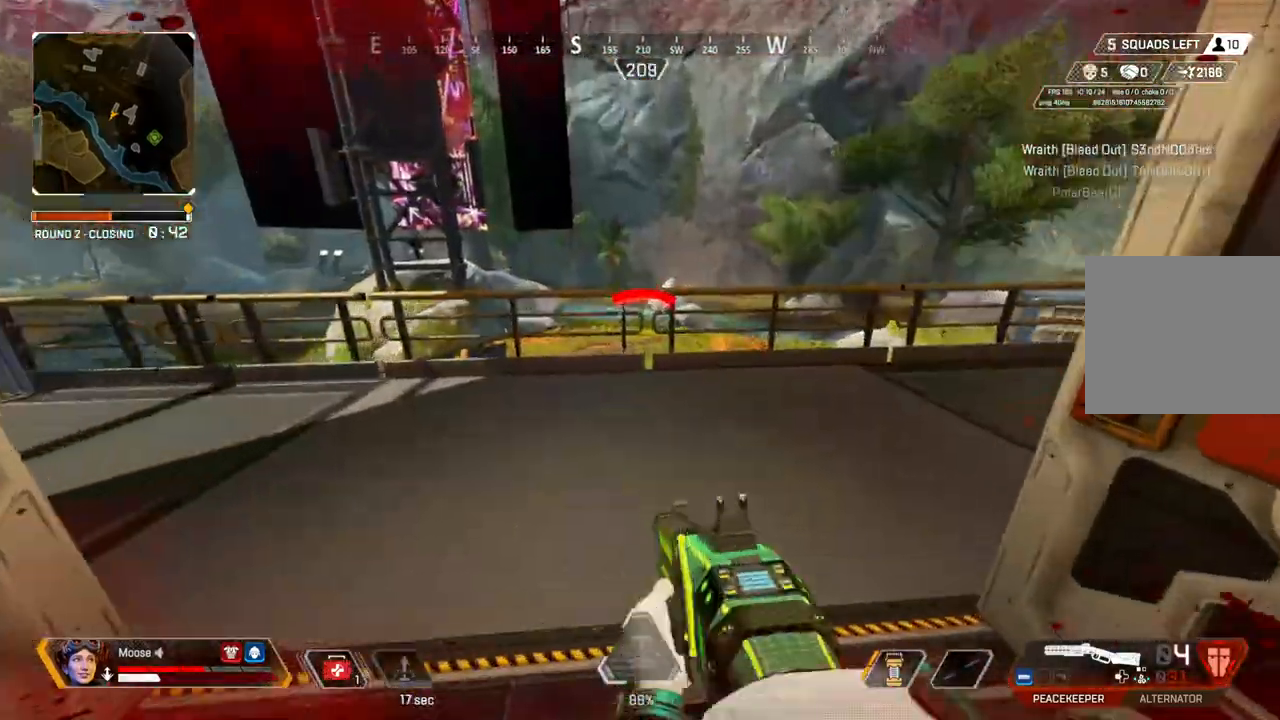
{"buttons": ["CIRCLE"], "left_stick": "down-right", "right_stick": "center"}
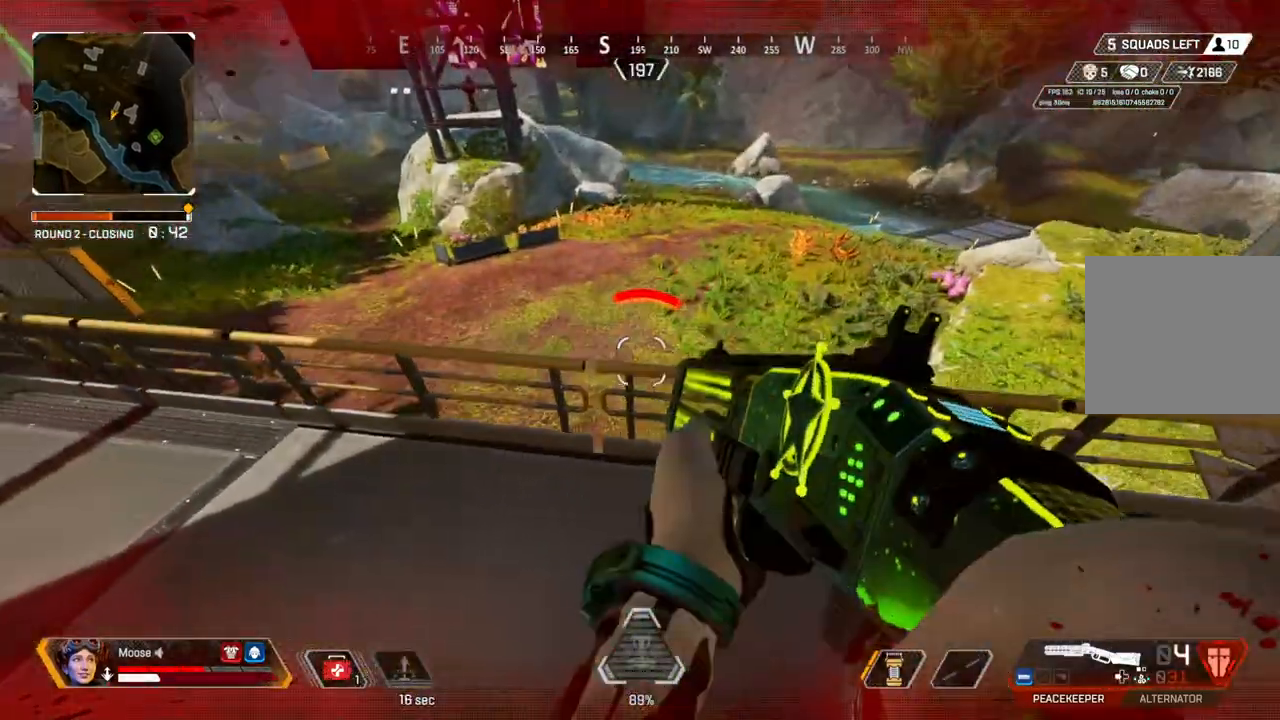
{"buttons": [], "left_stick": "up-left", "right_stick": "left", "events": [[33, "CIRCLE", "up"], [133, "left_stick", "down"], [217, "CIRCLE", "down"], [250, "right_stick", "left"], [267, "CIRCLE", "up"], [367, "left_stick", "up-left"]]}
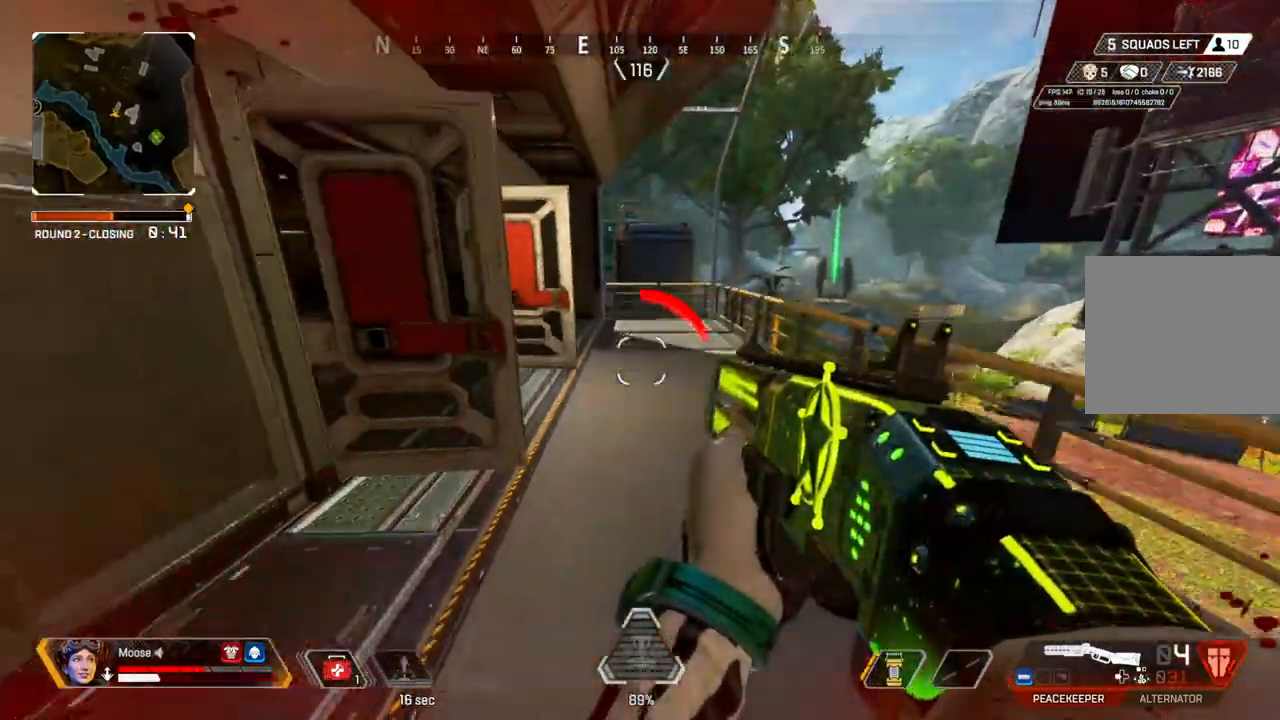
{"buttons": [], "left_stick": "center", "right_stick": "center", "events": [[50, "left_stick", "up"], [167, "right_stick", "center"], [333, "left_stick", "center"], [400, "DPAD_UP", "down"], [483, "DPAD_UP", "up"]]}
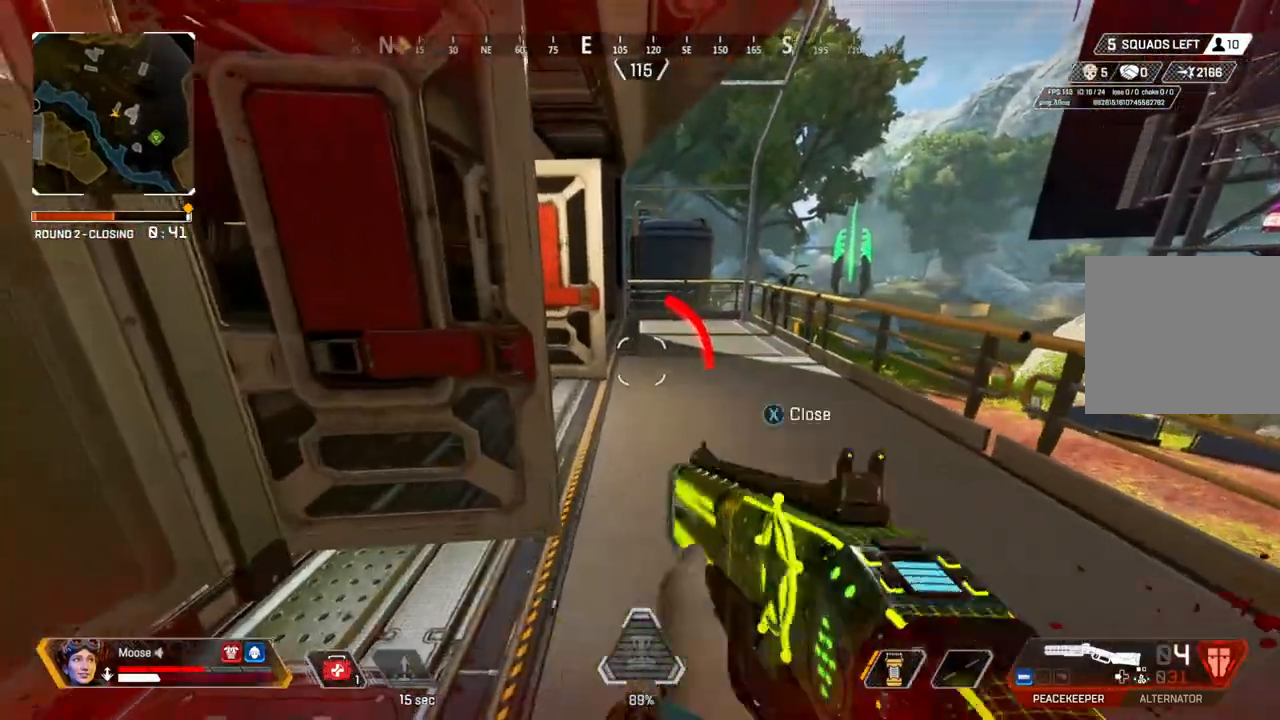
{"buttons": [], "left_stick": "up-right", "right_stick": "center", "events": [[83, "right_stick", "left"], [167, "left_stick", "up-right"], [183, "right_stick", "center"]]}